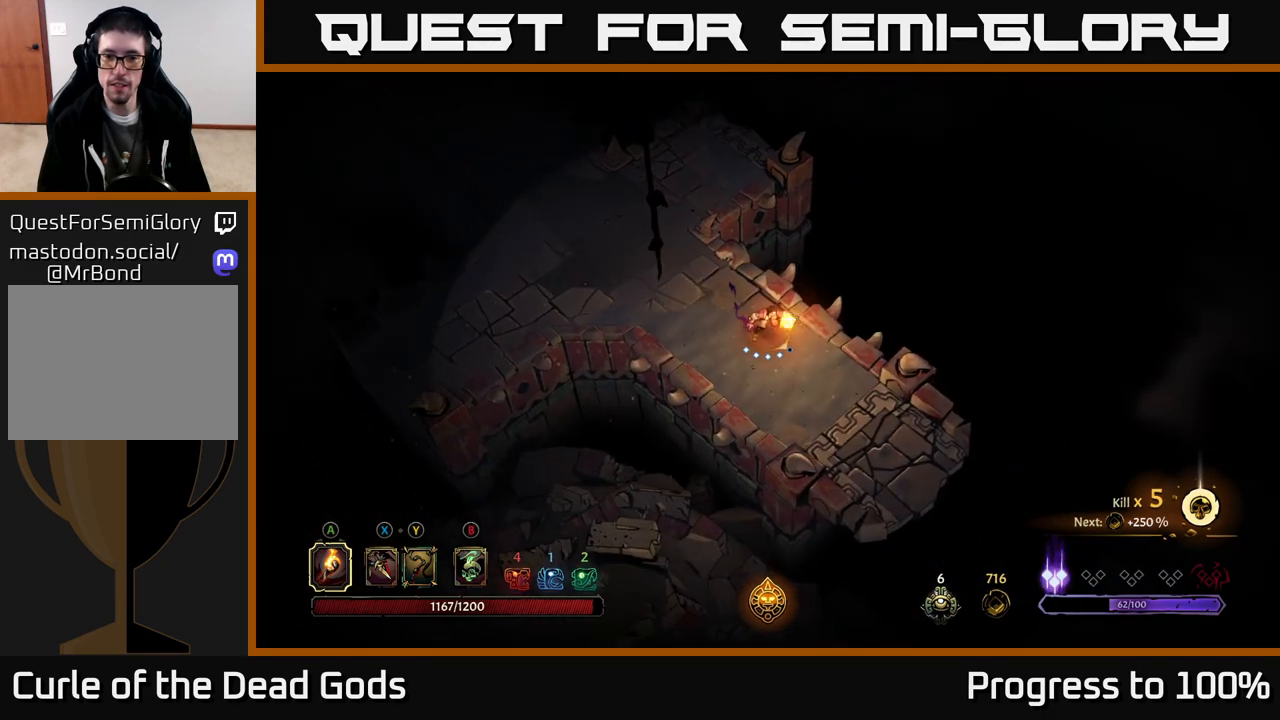
Gameplay with a controller (Xbox layout); each line is a JSON object with the inputs held at the frame after it. "events" lists button and stick changes between this image and that frame as [ms after this image, input, new state], when the widget could be followed in between.
{"buttons": [], "left_stick": "down-right", "right_stick": "center", "events": [[400, "R1", "down"], [483, "R1", "up"]]}
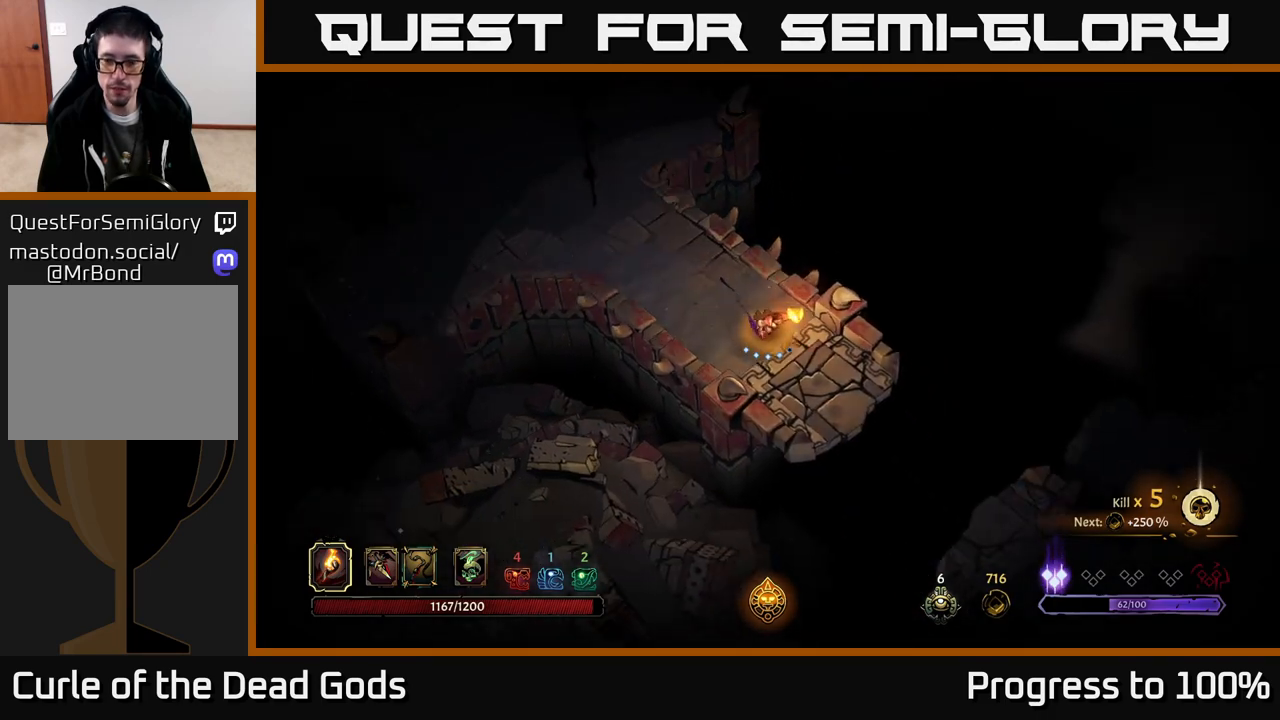
{"buttons": [], "left_stick": "center", "right_stick": "center", "events": [[67, "R1", "down"], [133, "R1", "up"], [200, "R1", "down"], [317, "R1", "up"], [350, "left_stick", "center"]]}
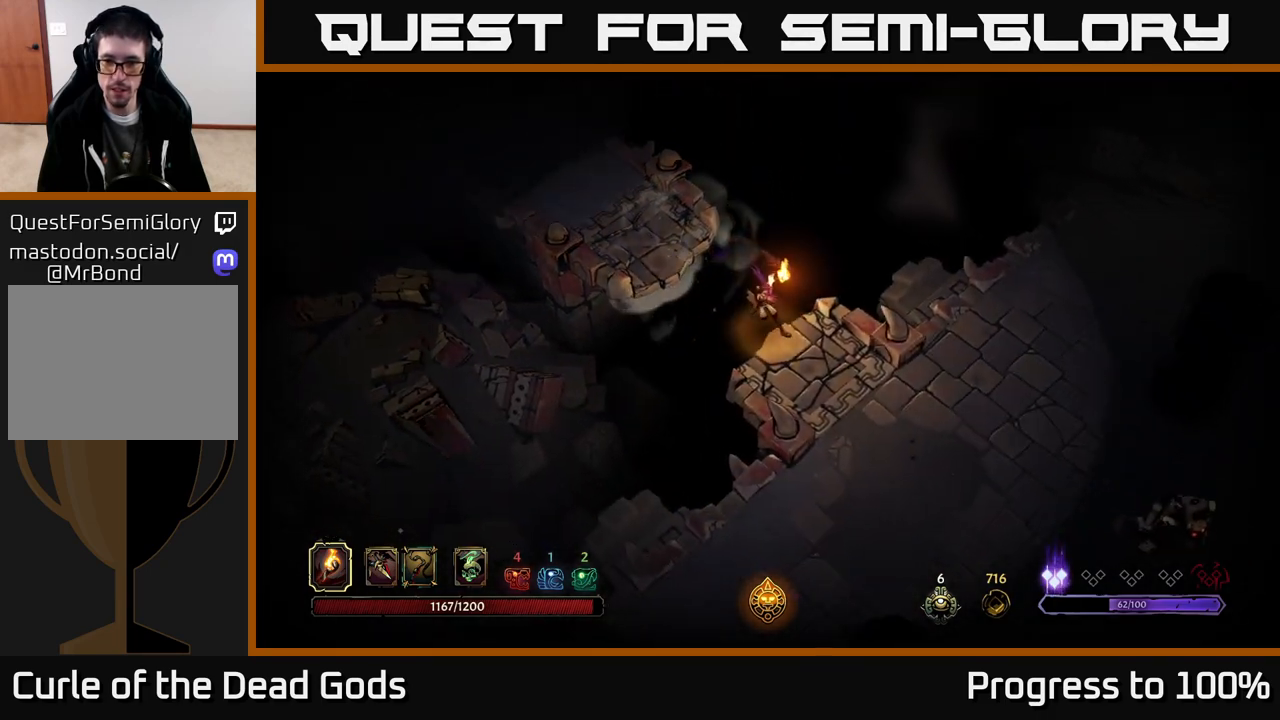
{"buttons": [], "left_stick": "down", "right_stick": "center", "events": [[67, "left_stick", "down"]]}
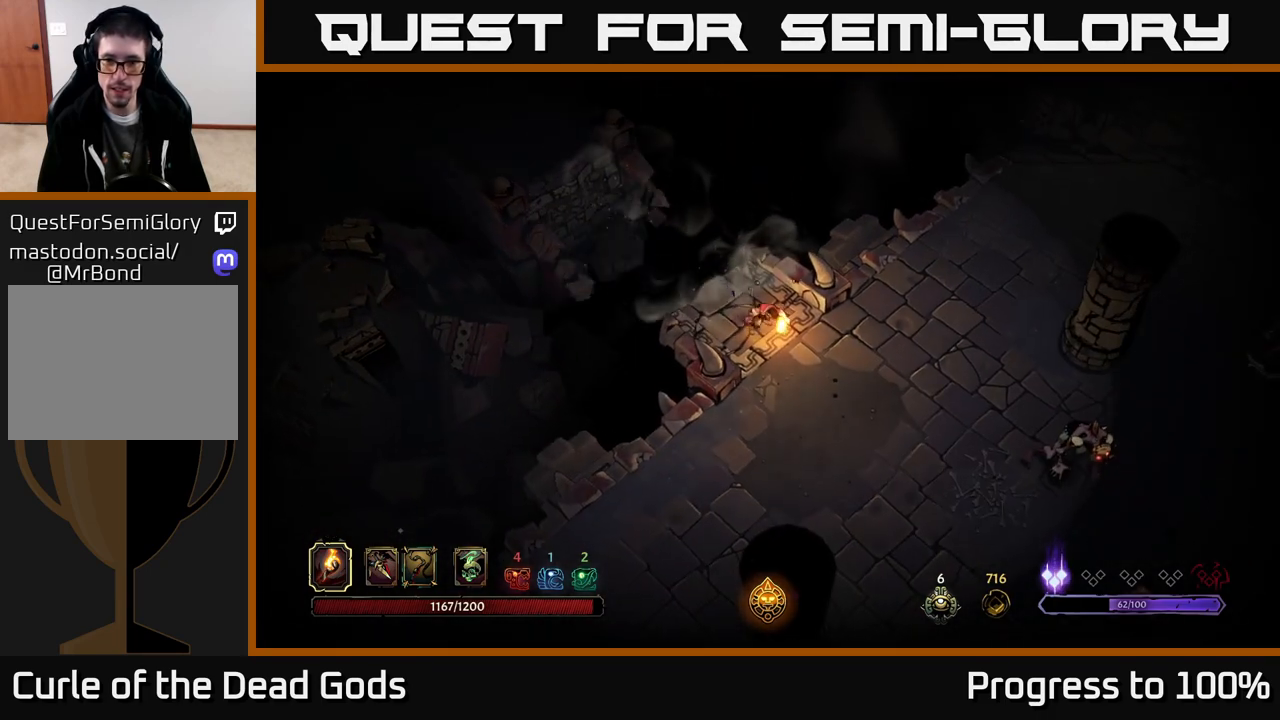
{"buttons": [], "left_stick": "down-right", "right_stick": "center", "events": [[417, "left_stick", "down-right"]]}
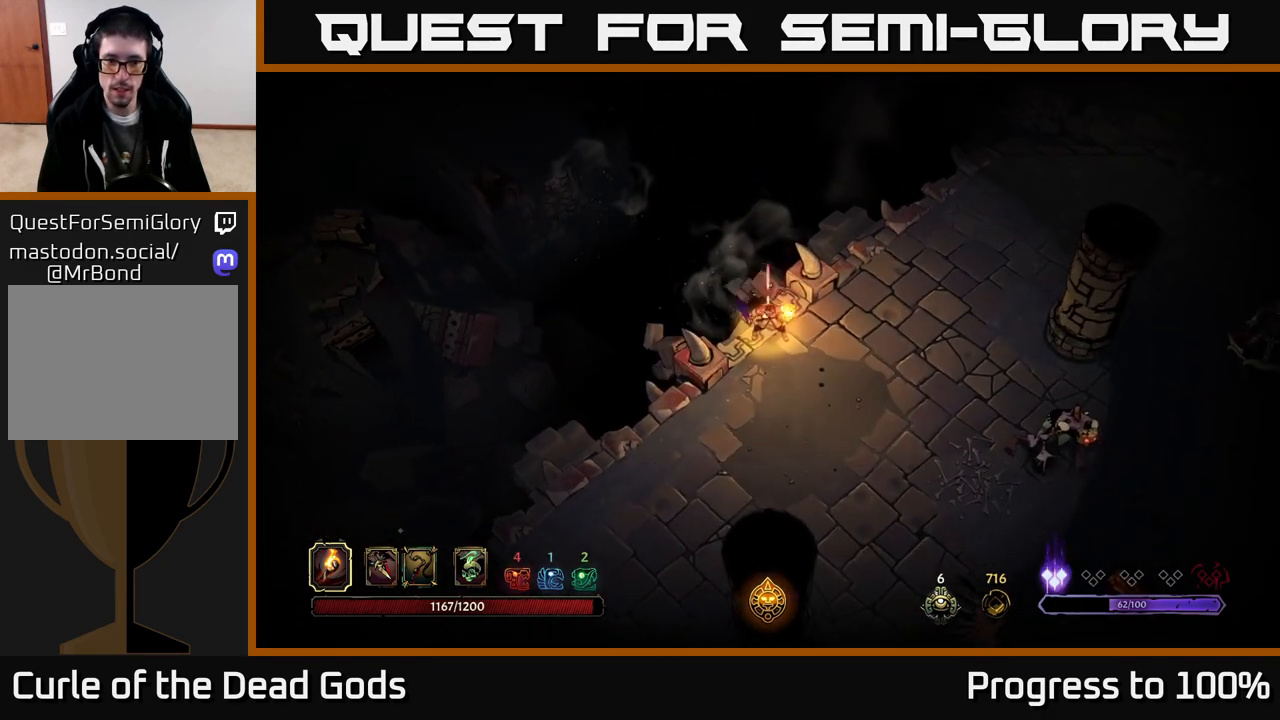
{"buttons": [], "left_stick": "down-right", "right_stick": "center", "events": [[333, "B", "down"], [367, "B", "up"], [433, "B", "down"], [500, "B", "up"]]}
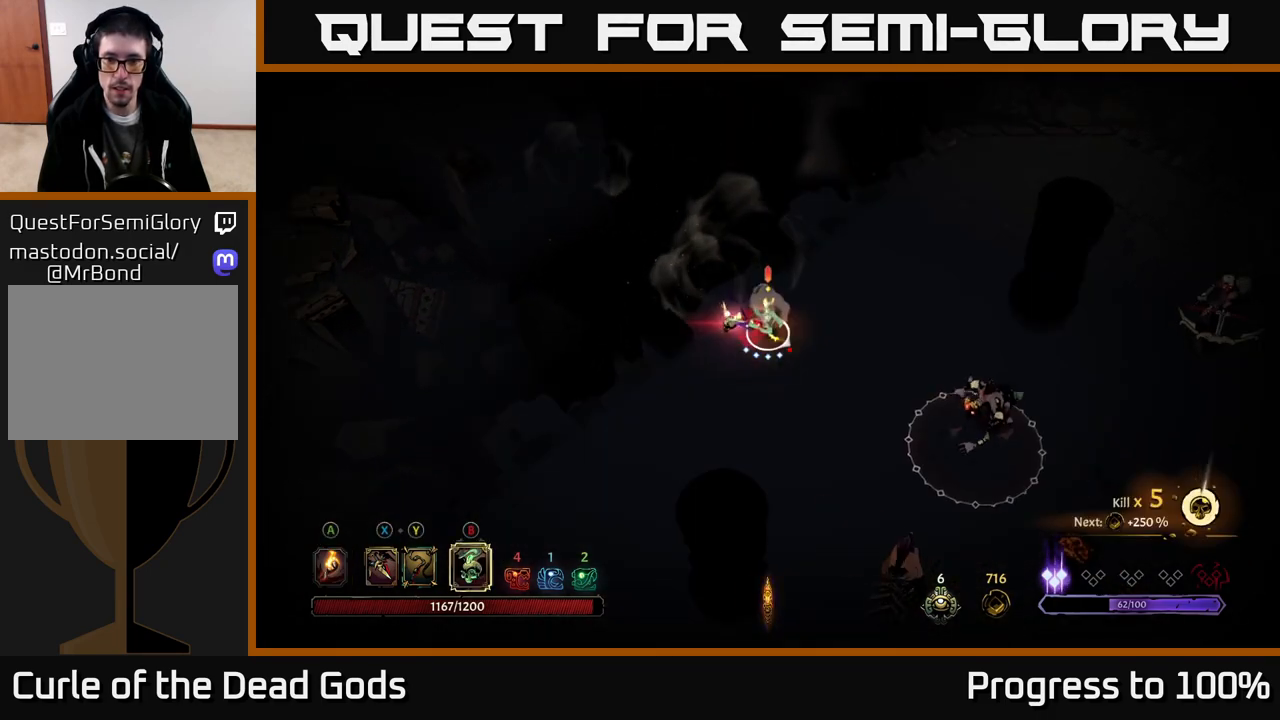
{"buttons": ["B"], "left_stick": "down-right", "right_stick": "center", "events": [[350, "B", "down"], [417, "B", "up"], [500, "B", "down"]]}
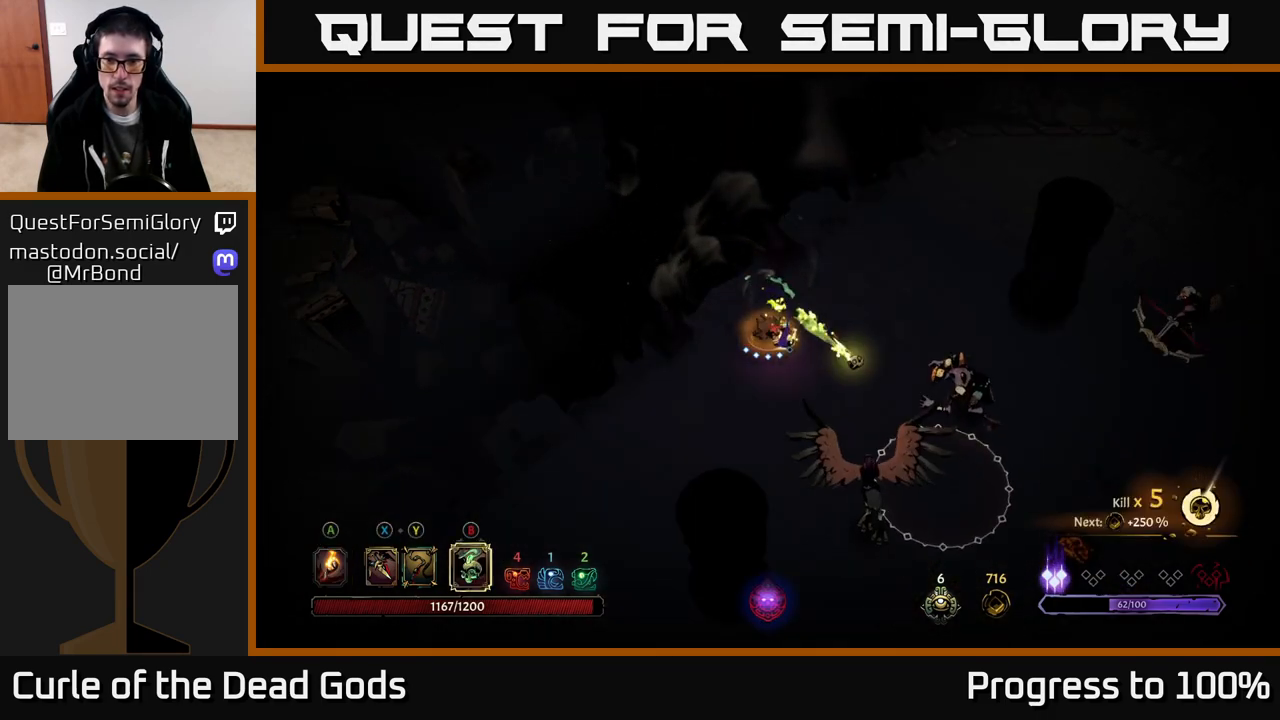
{"buttons": [], "left_stick": "down-right", "right_stick": "center", "events": [[67, "B", "up"]]}
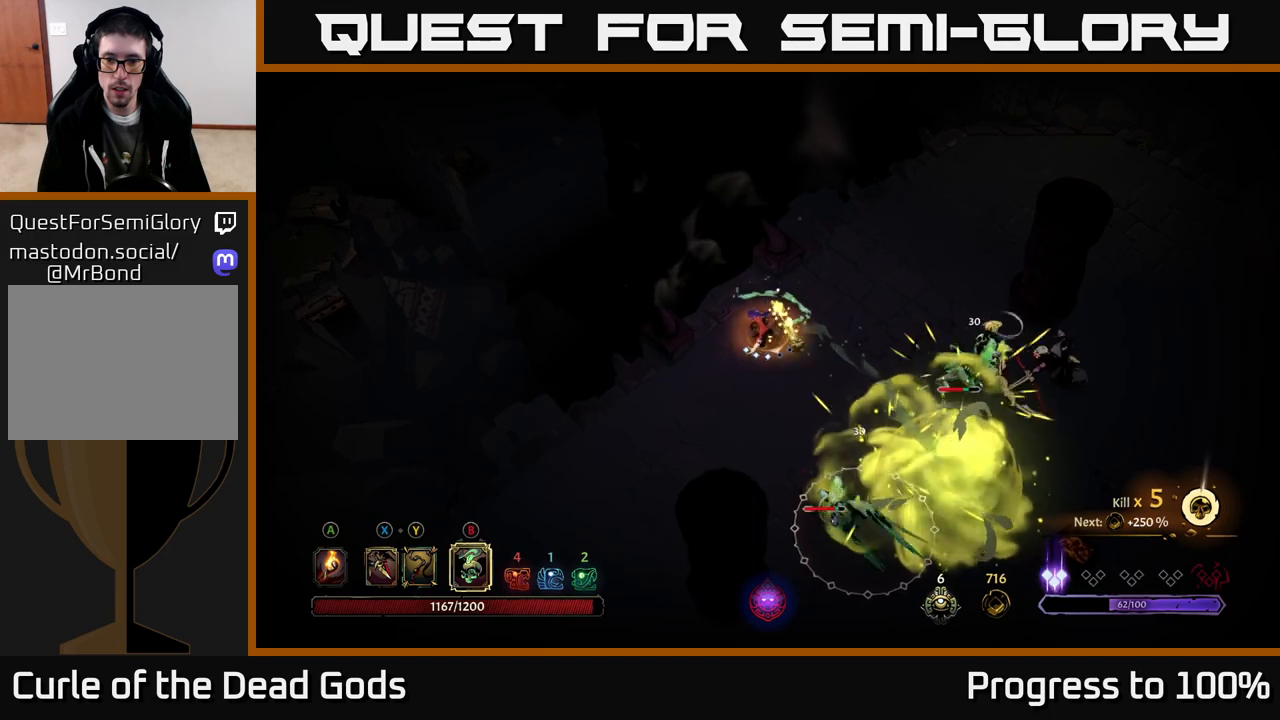
{"buttons": ["X"], "left_stick": "down-right", "right_stick": "center", "events": [[100, "X", "down"], [117, "left_stick", "center"], [183, "X", "up"], [333, "left_stick", "down"], [400, "left_stick", "down-right"], [417, "X", "down"]]}
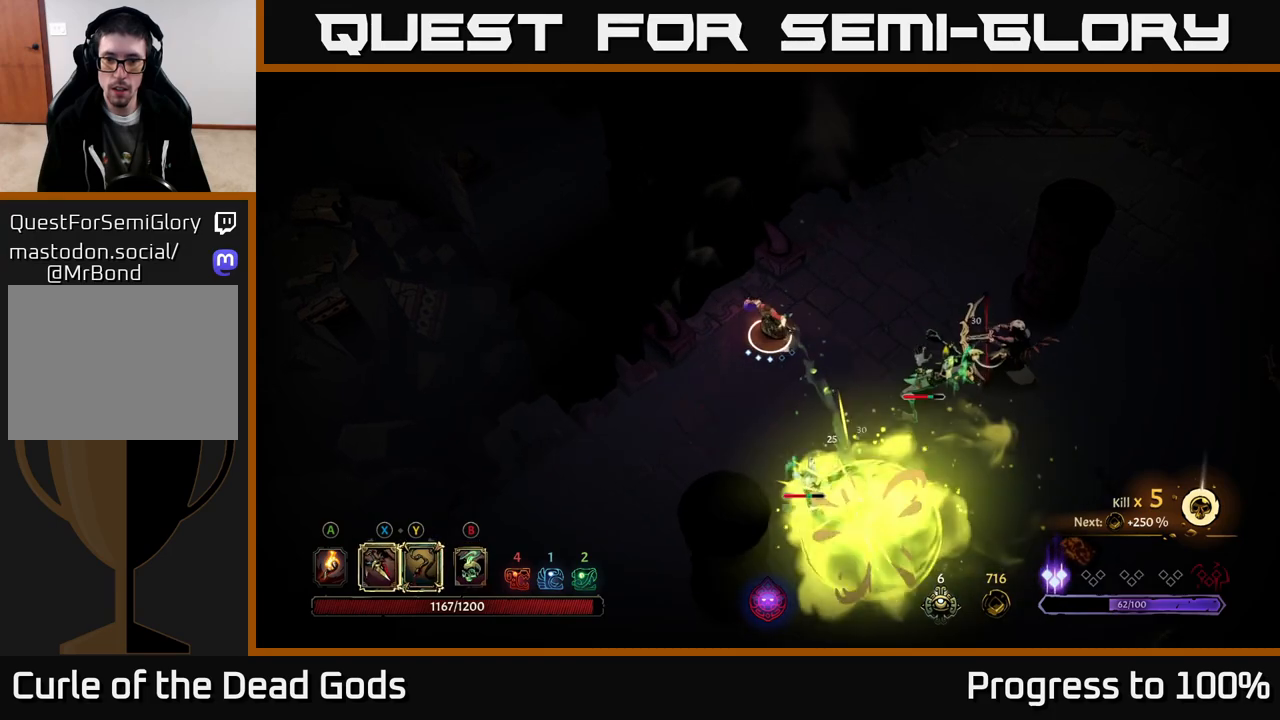
{"buttons": [], "left_stick": "down-right", "right_stick": "center", "events": [[17, "X", "up"], [83, "X", "down"], [167, "X", "up"], [383, "X", "down"], [467, "X", "up"]]}
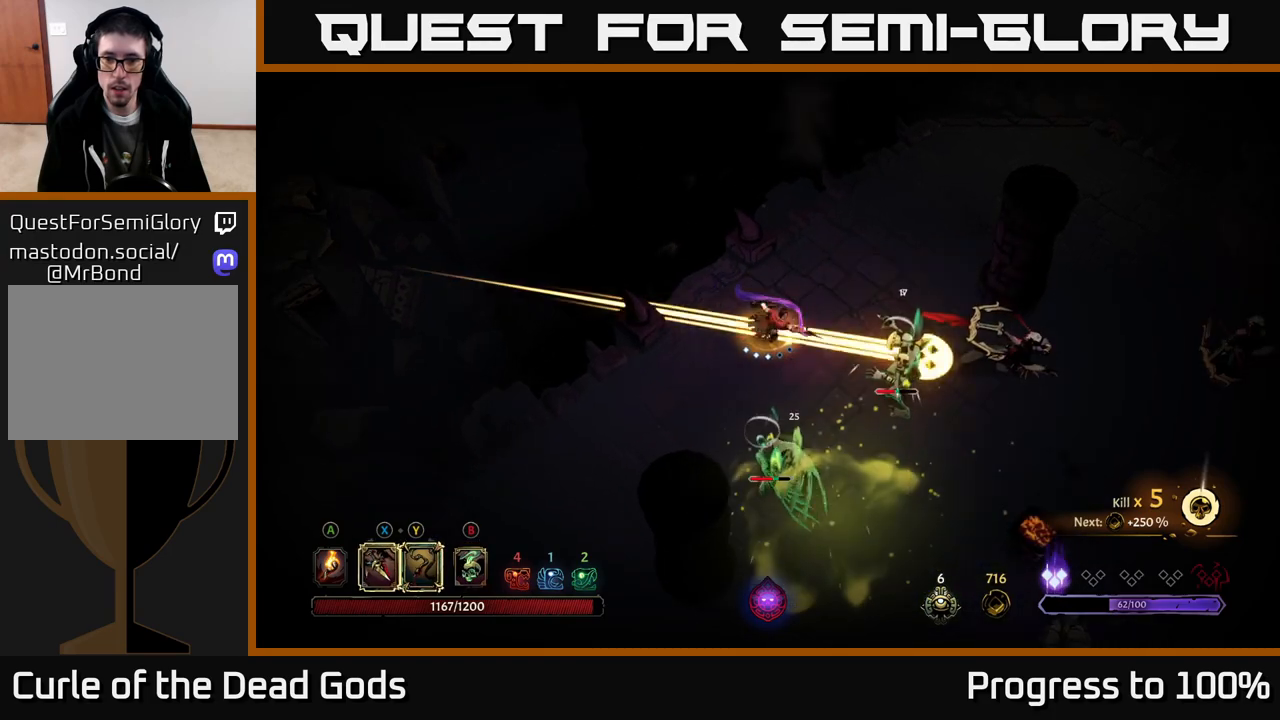
{"buttons": [], "left_stick": "down-right", "right_stick": "center", "events": [[233, "R2", "down"], [350, "R2", "up"]]}
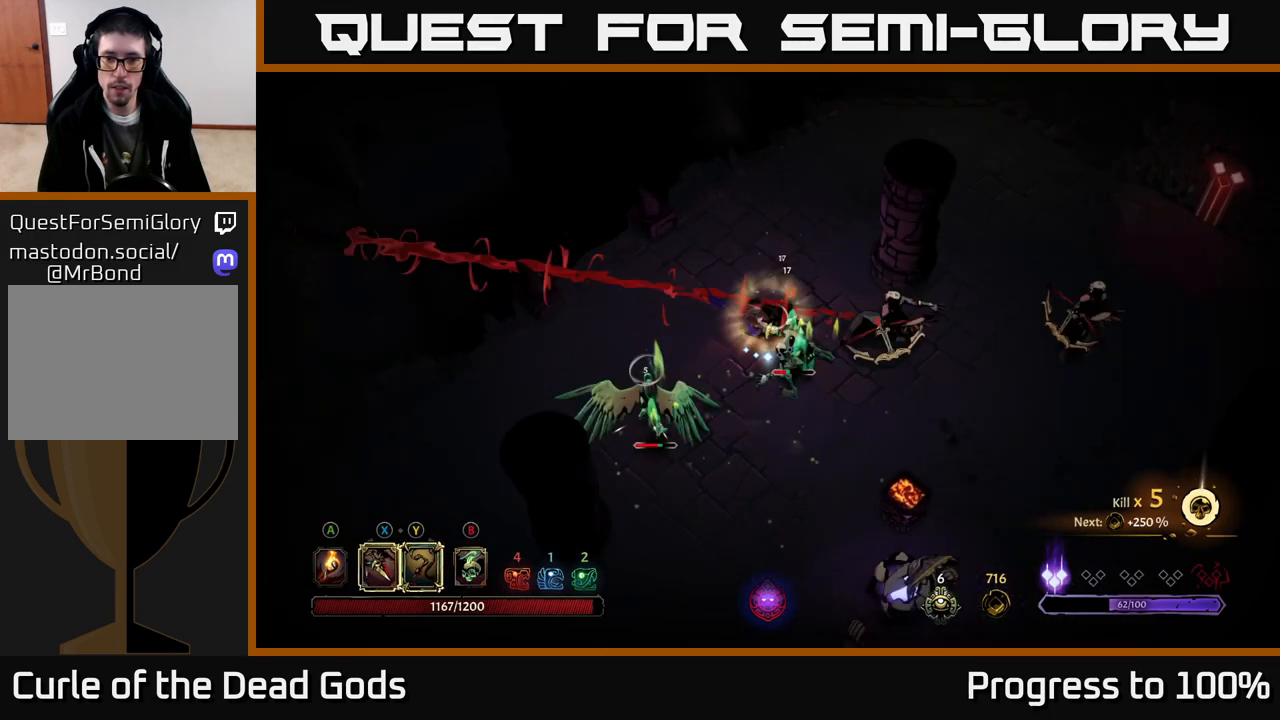
{"buttons": [], "left_stick": "down", "right_stick": "center", "events": [[417, "A", "down"], [417, "left_stick", "down"], [467, "A", "up"]]}
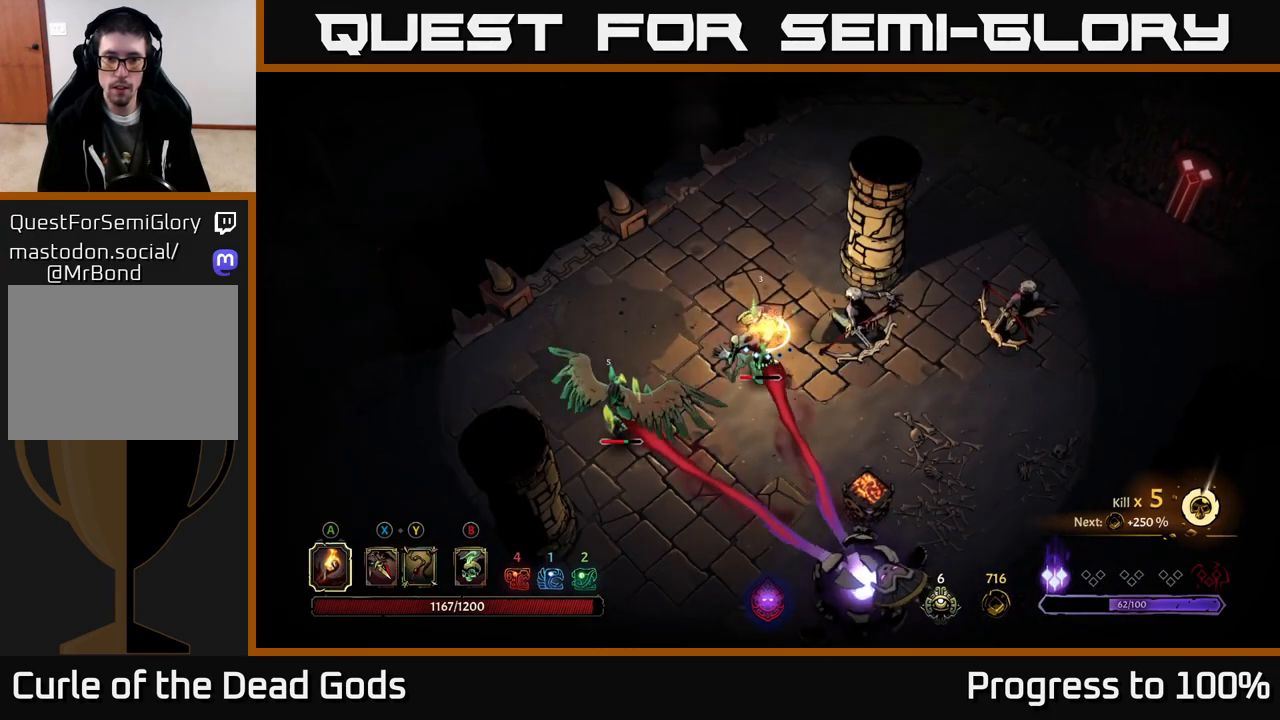
{"buttons": [], "left_stick": "down", "right_stick": "center", "events": [[17, "A", "down"], [83, "A", "up"]]}
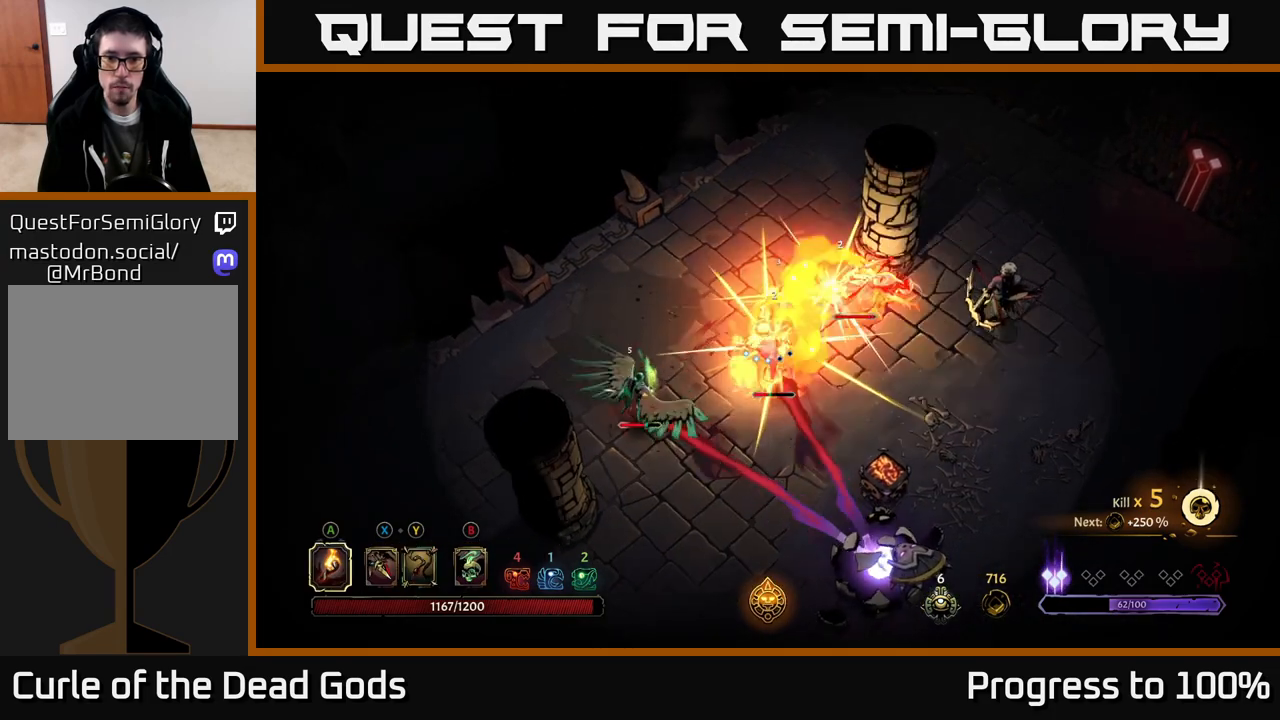
{"buttons": ["Y"], "left_stick": "down", "right_stick": "center", "events": [[133, "Y", "down"]]}
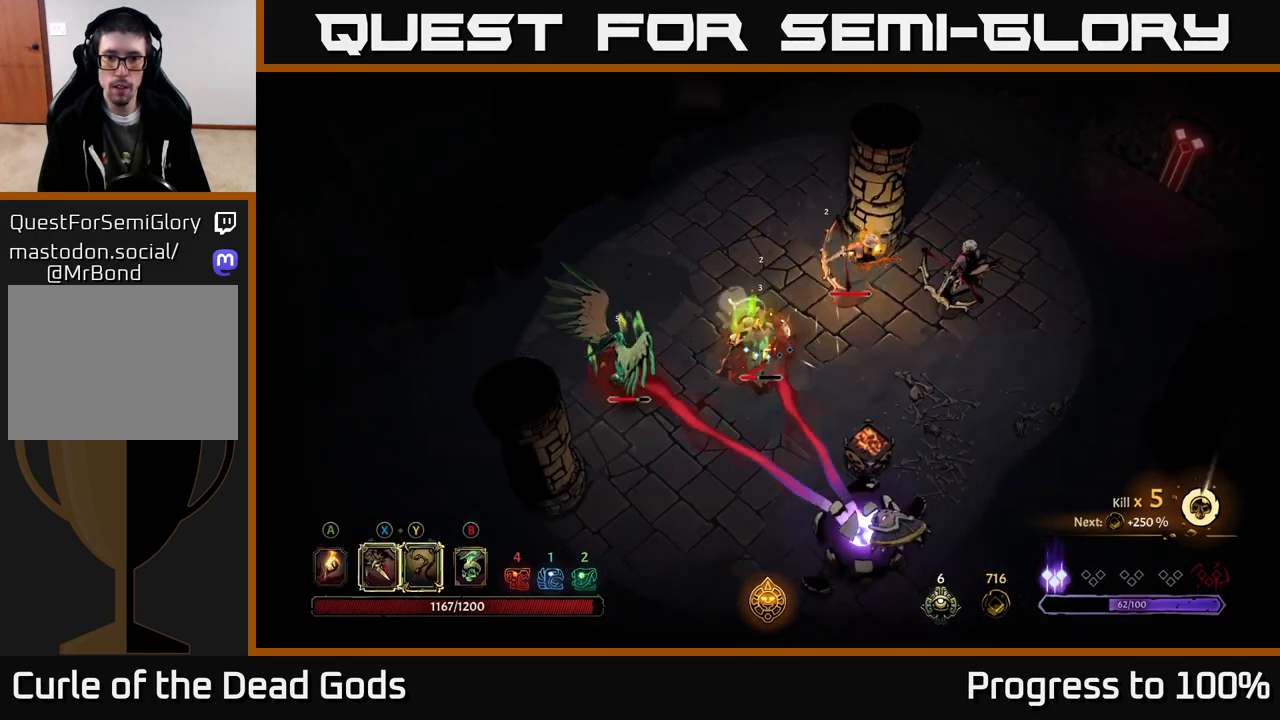
{"buttons": [], "left_stick": "down", "right_stick": "center", "events": [[467, "Y", "up"]]}
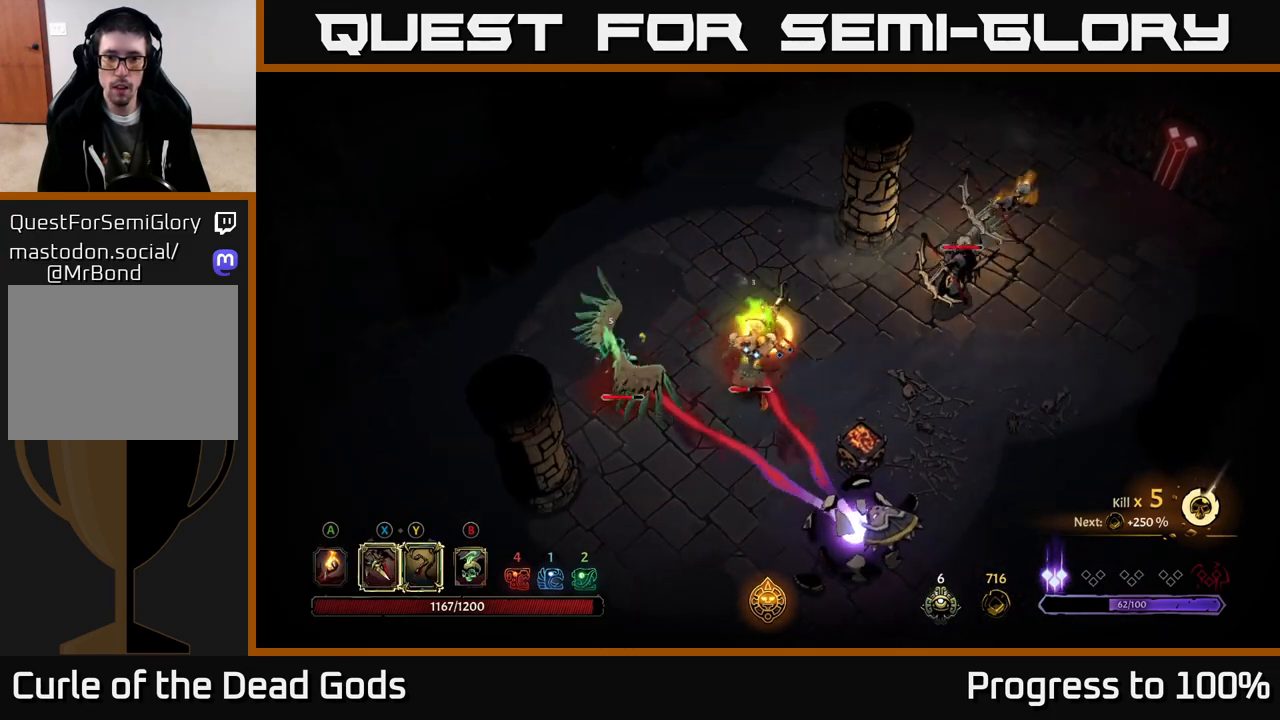
{"buttons": [], "left_stick": "down", "right_stick": "center", "events": []}
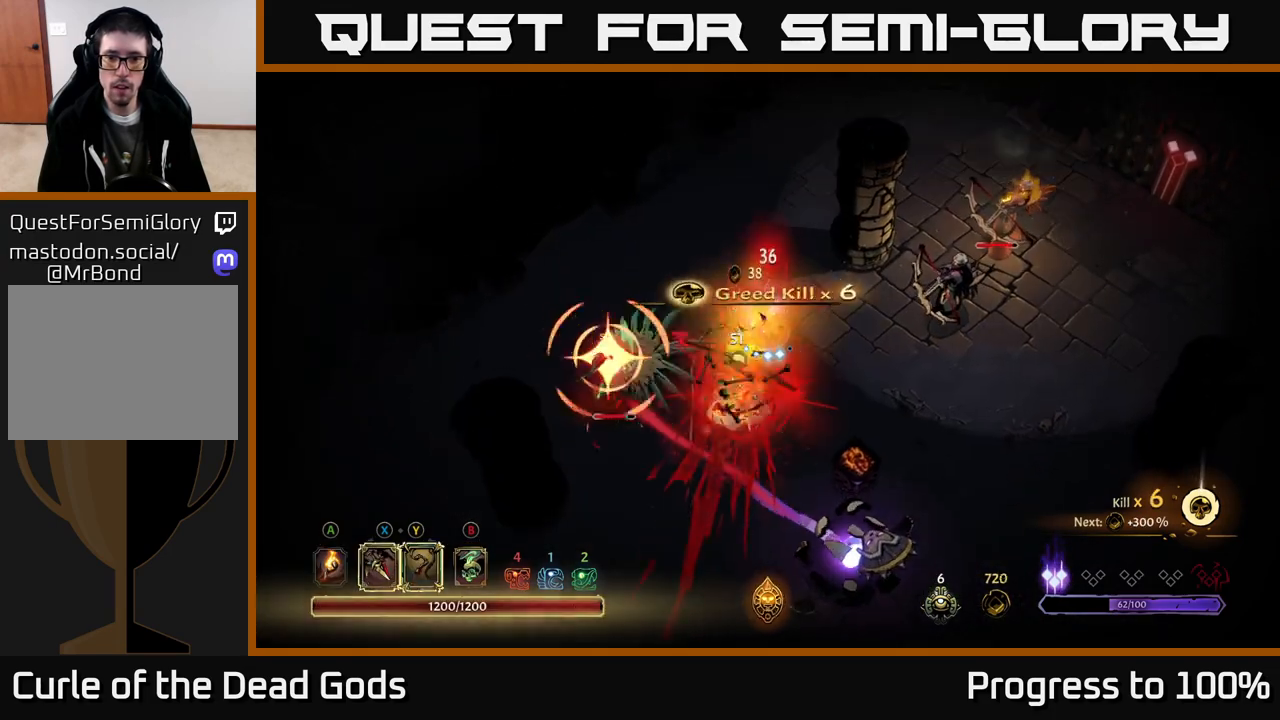
{"buttons": ["X"], "left_stick": "down-left", "right_stick": "center", "events": [[50, "X", "down"], [200, "X", "up"], [417, "left_stick", "down-left"], [483, "X", "down"]]}
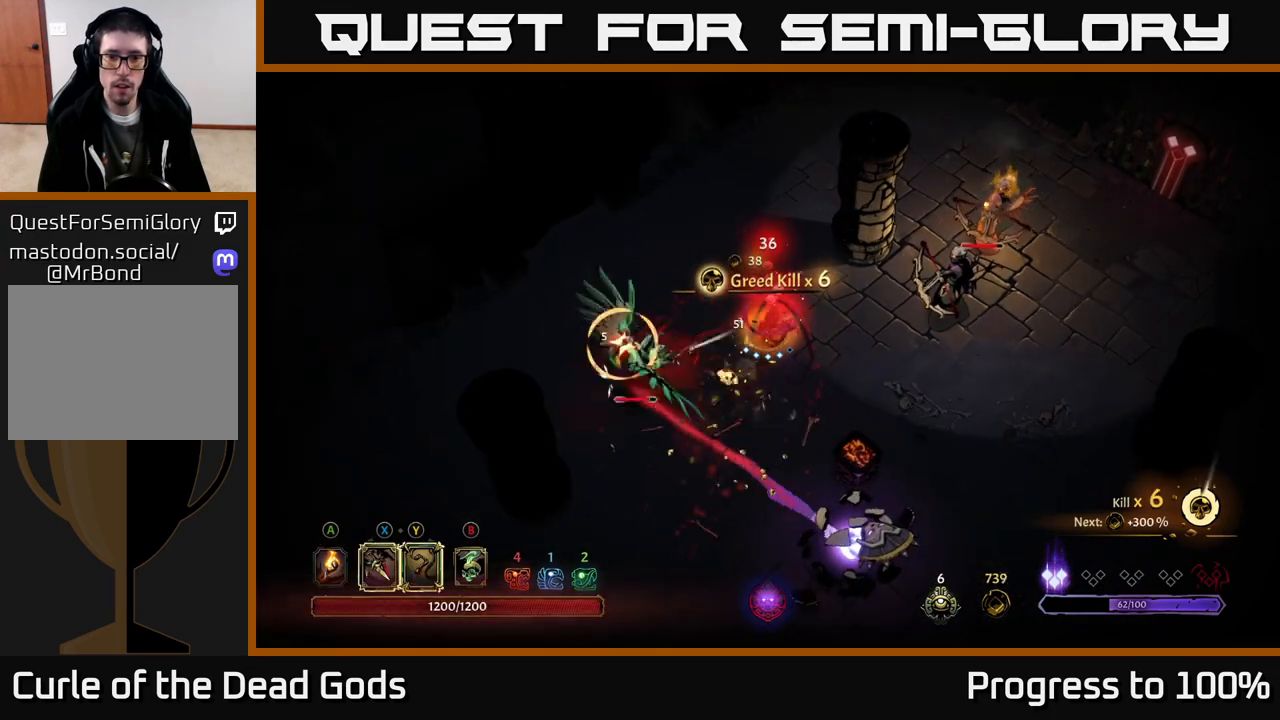
{"buttons": [], "left_stick": "left", "right_stick": "center", "events": [[50, "X", "up"], [200, "R2", "down"], [233, "left_stick", "left"], [333, "R2", "up"]]}
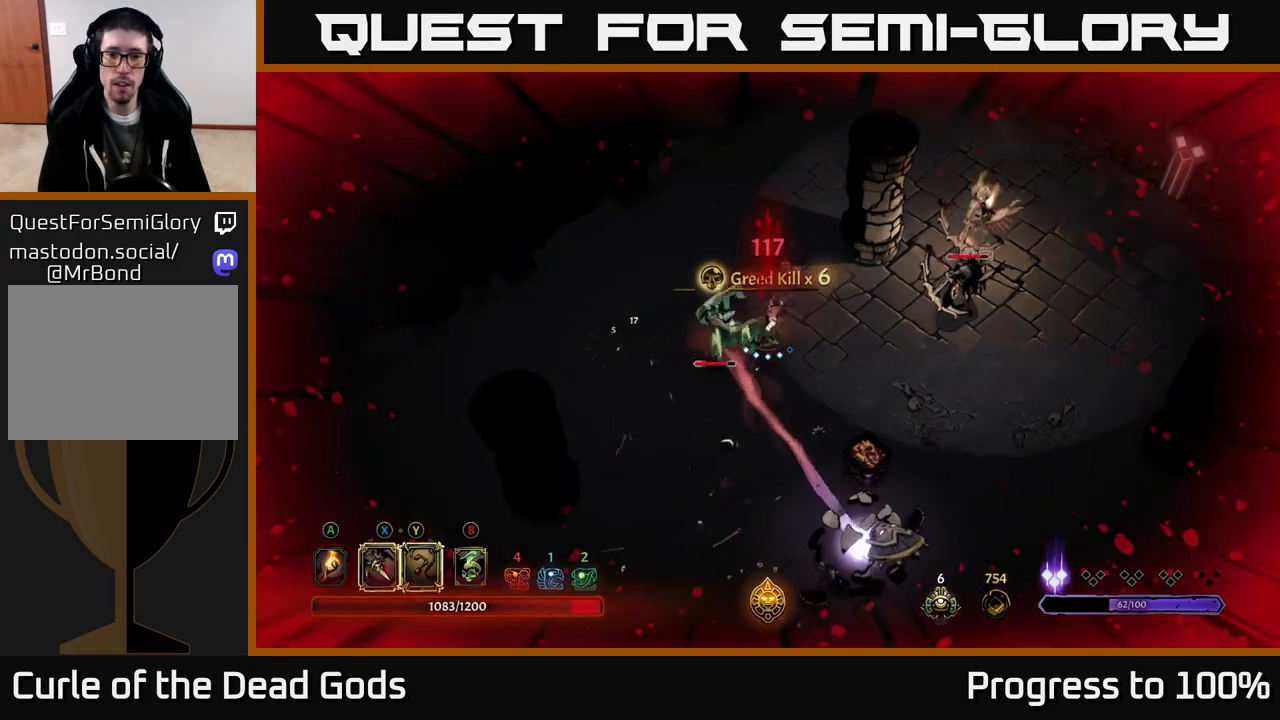
{"buttons": [], "left_stick": "down-right", "right_stick": "center", "events": [[50, "R2", "down"], [100, "R2", "up"], [417, "left_stick", "down-right"]]}
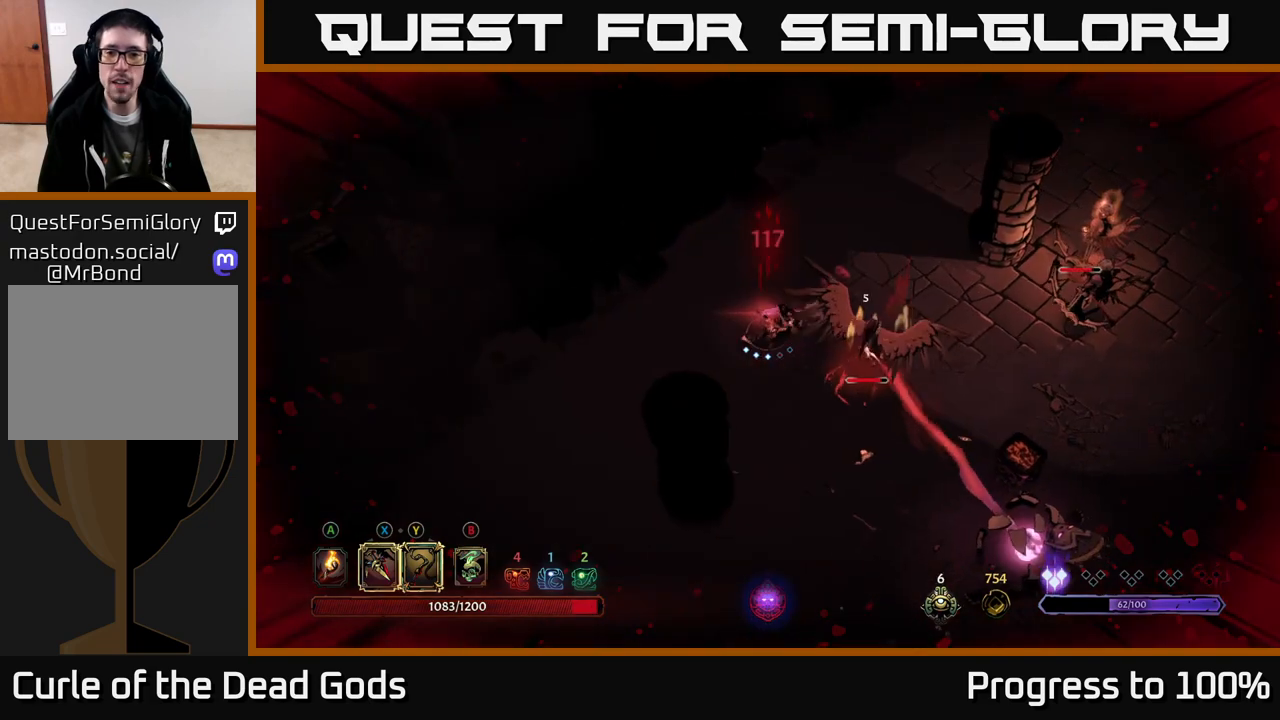
{"buttons": ["X"], "left_stick": "down-right", "right_stick": "center", "events": [[167, "X", "down"], [283, "X", "up"], [450, "X", "down"]]}
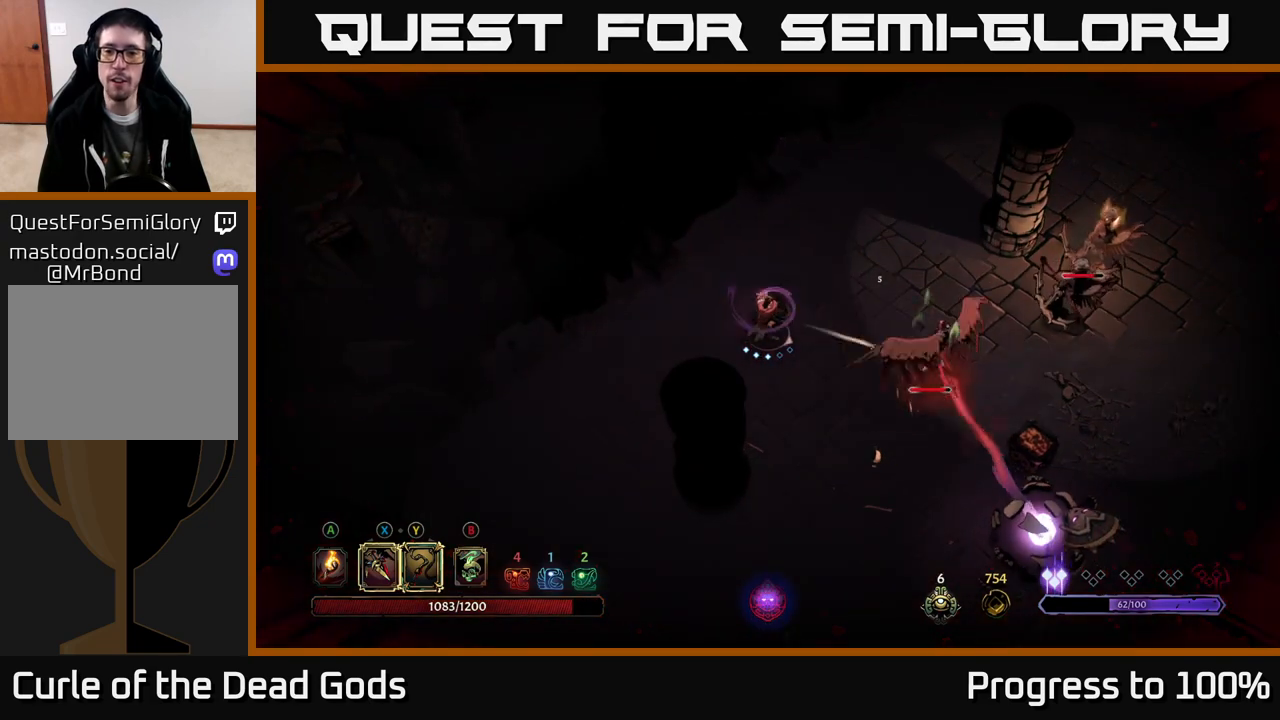
{"buttons": [], "left_stick": "down-right", "right_stick": "center", "events": [[67, "X", "up"], [217, "Y", "down"], [317, "Y", "up"]]}
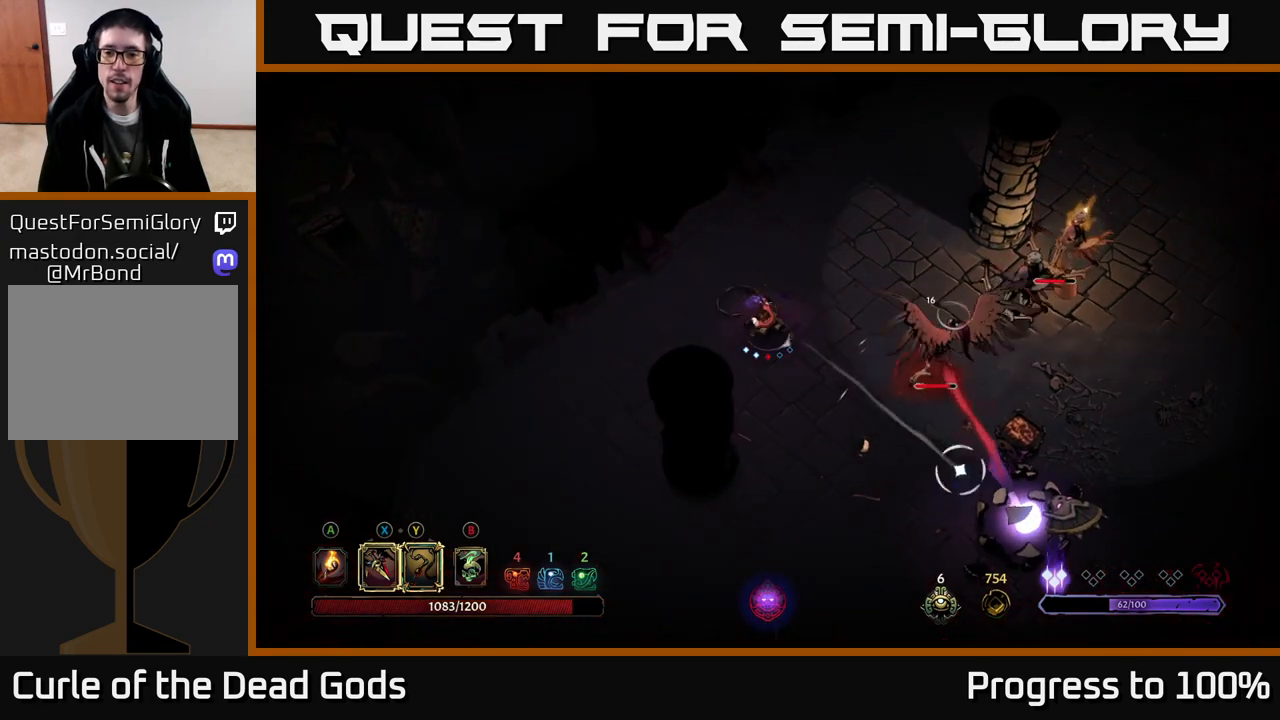
{"buttons": [], "left_stick": "down-right", "right_stick": "center", "events": [[50, "left_stick", "center"], [217, "left_stick", "down-right"]]}
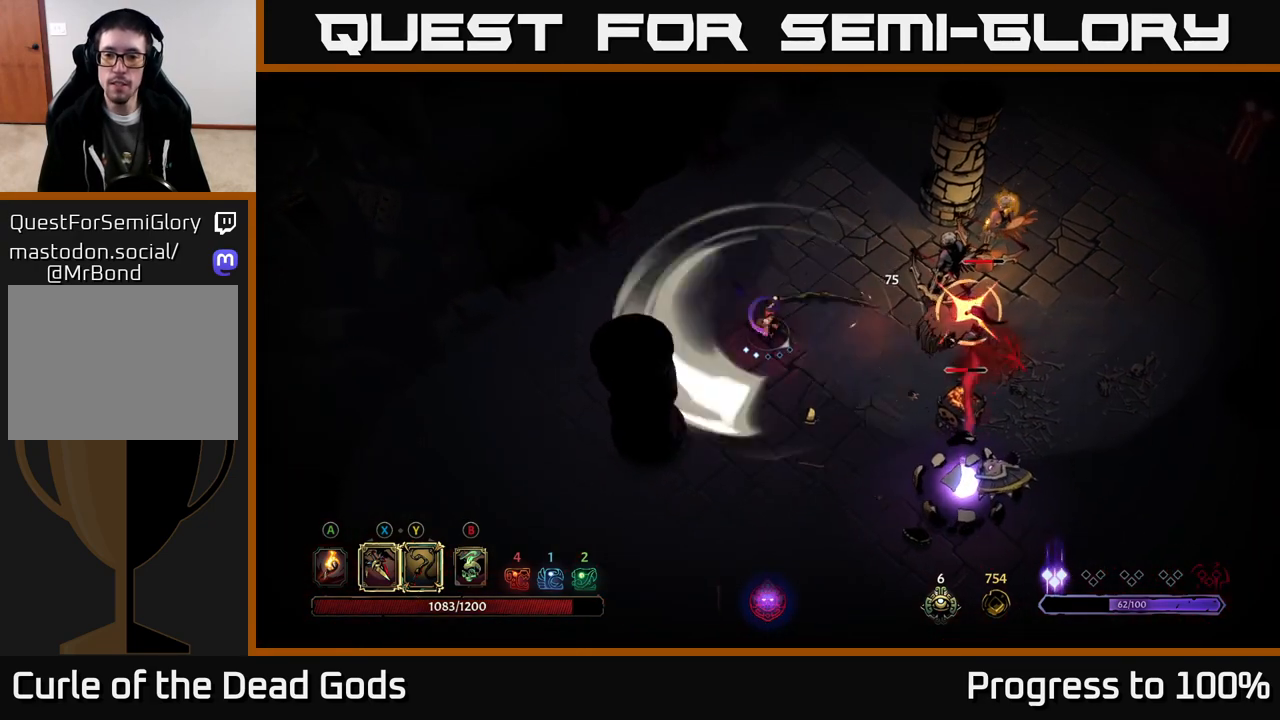
{"buttons": [], "left_stick": "down", "right_stick": "center", "events": [[33, "left_stick", "down"], [217, "R2", "down"], [350, "R2", "up"]]}
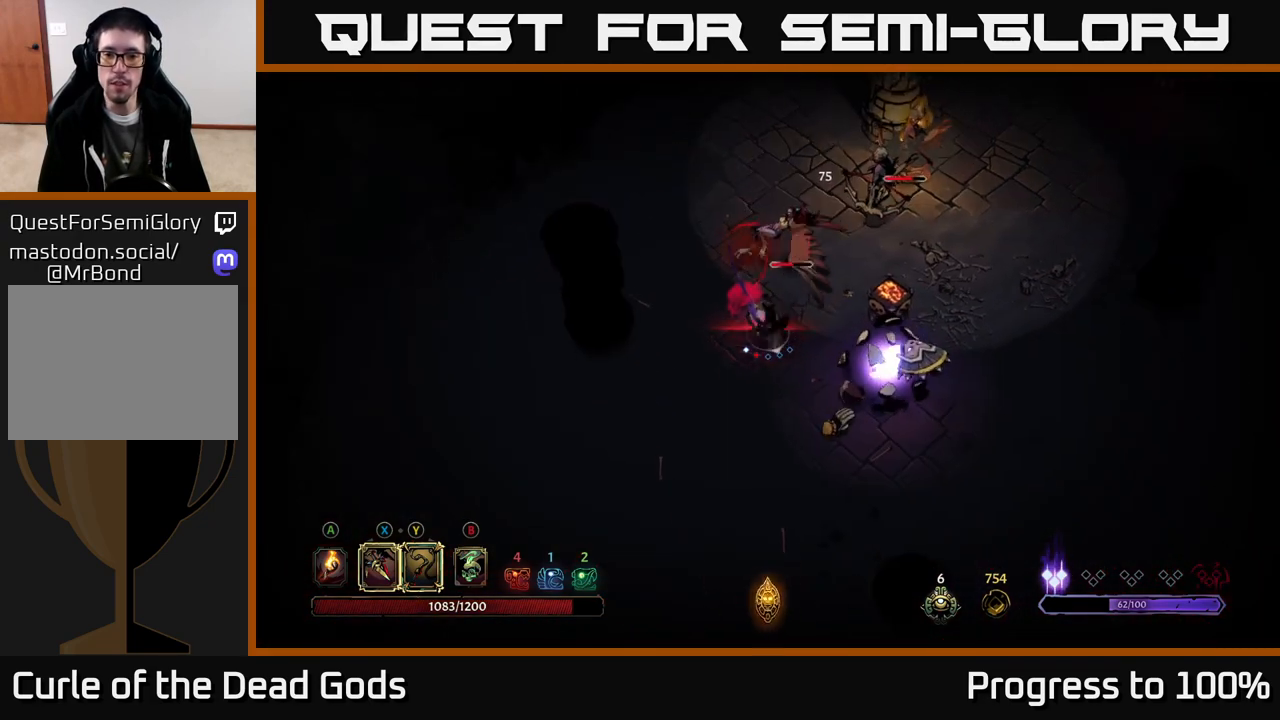
{"buttons": [], "left_stick": "down", "right_stick": "center", "events": []}
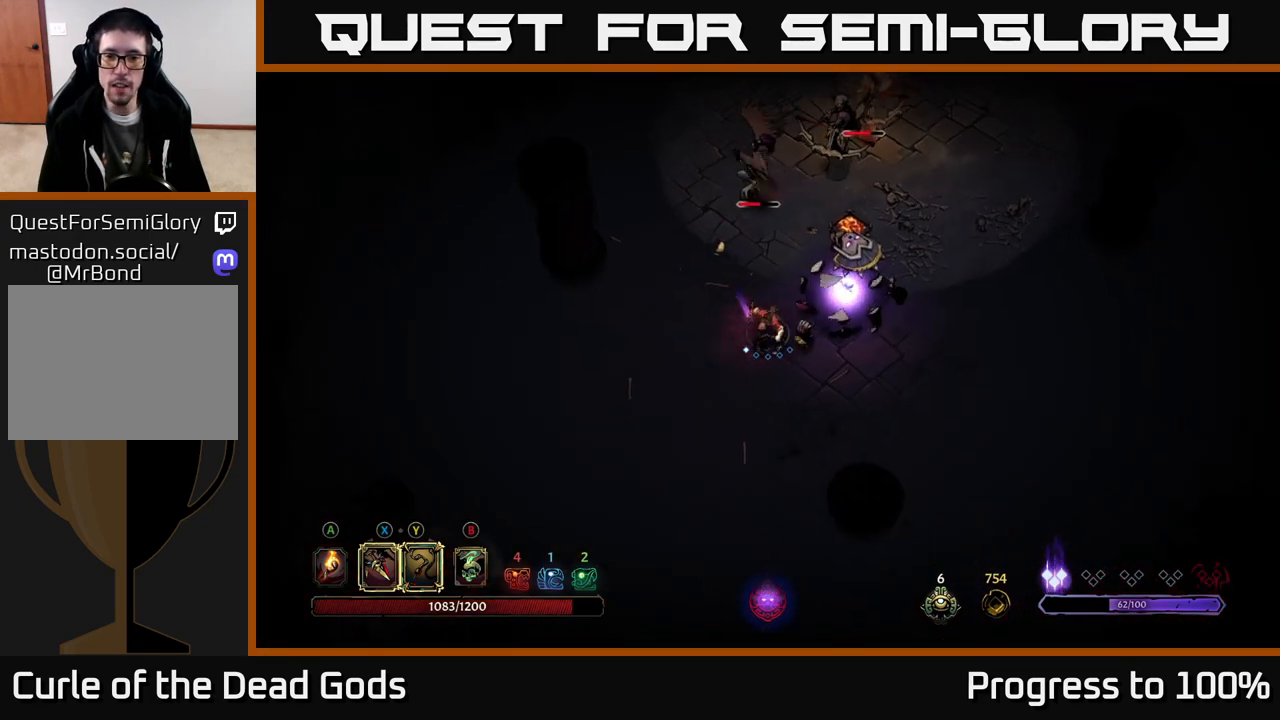
{"buttons": [], "left_stick": "down-right", "right_stick": "center", "events": [[17, "left_stick", "down-right"]]}
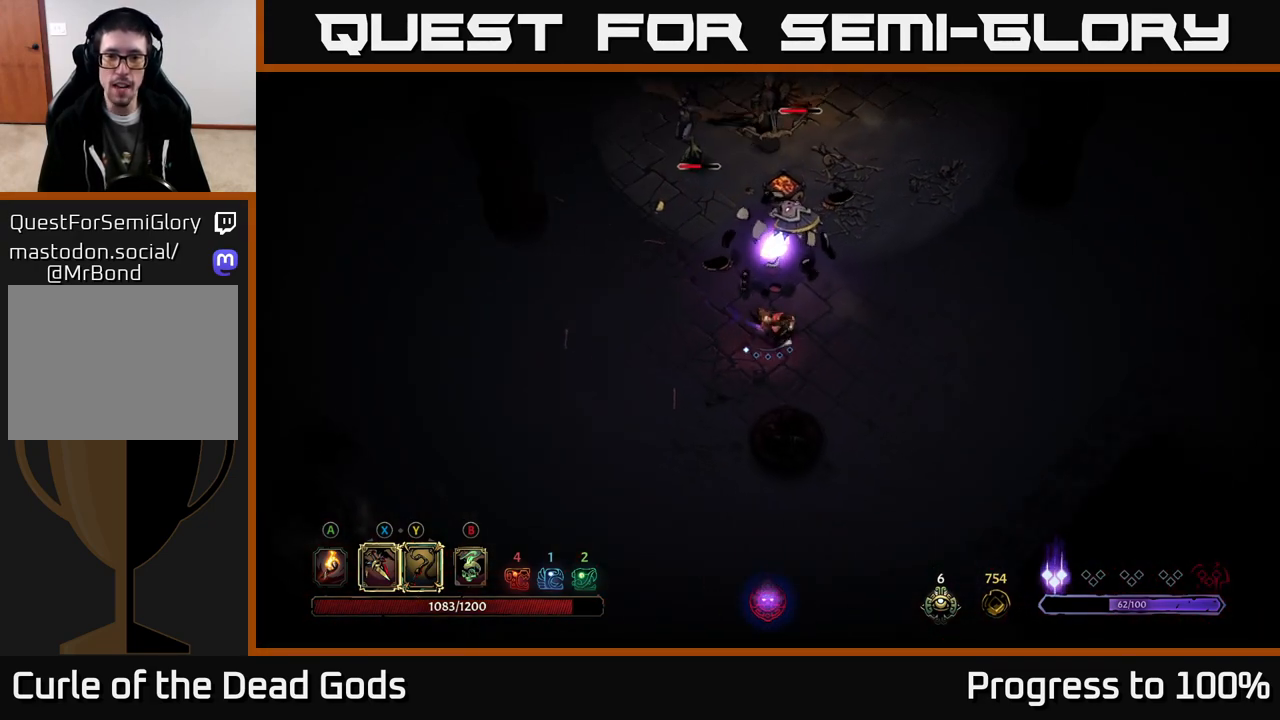
{"buttons": [], "left_stick": "right", "right_stick": "center", "events": [[67, "left_stick", "right"]]}
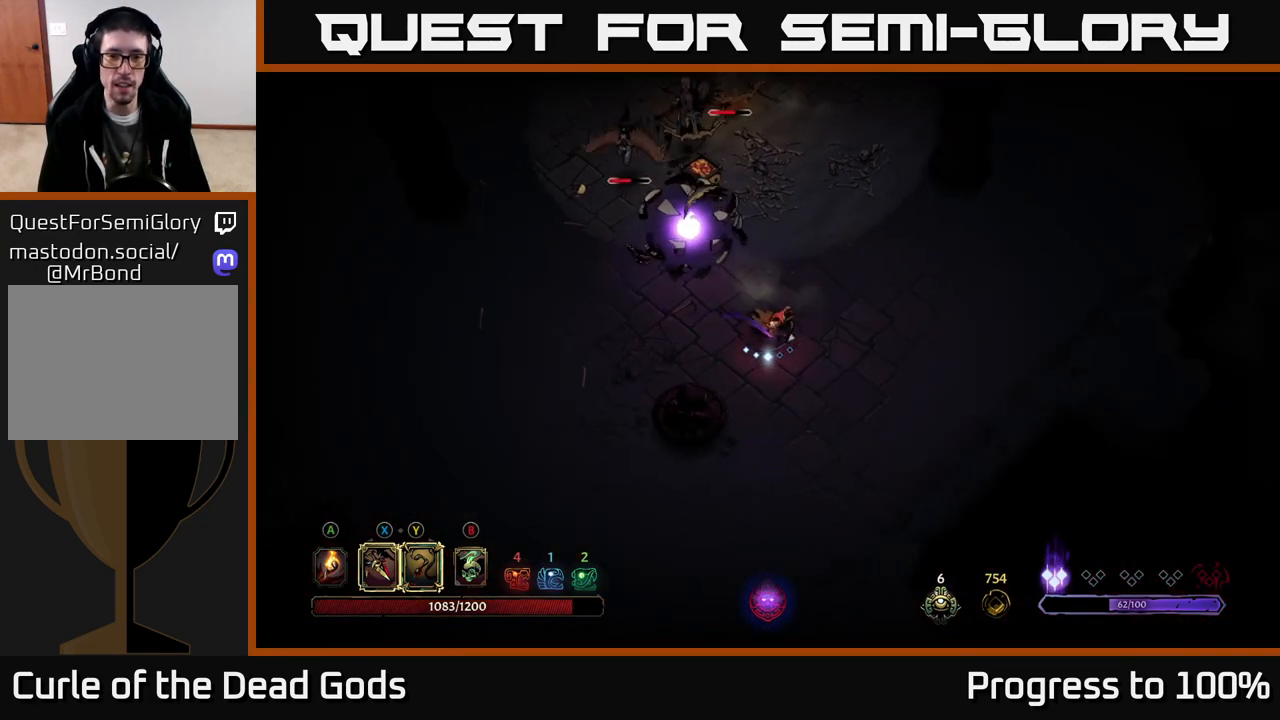
{"buttons": ["Y"], "left_stick": "up-left", "right_stick": "center", "events": [[217, "Y", "down"], [250, "left_stick", "up-left"]]}
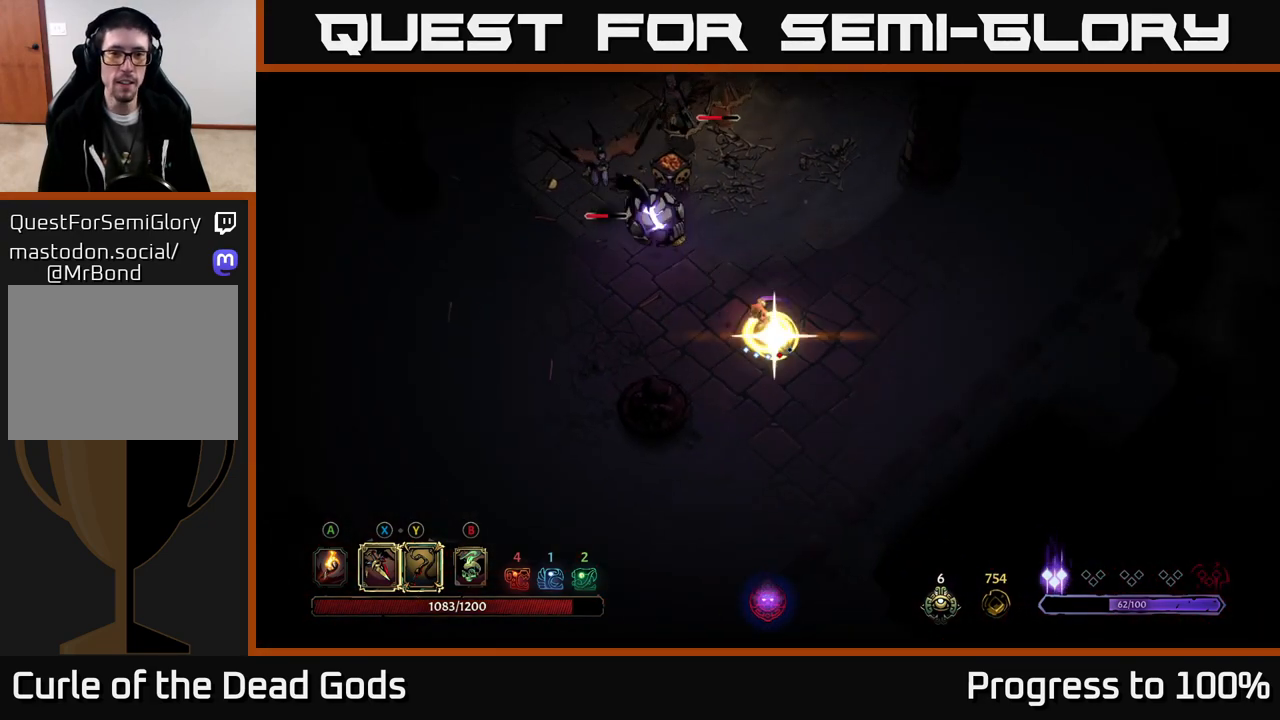
{"buttons": [], "left_stick": "up-left", "right_stick": "center", "events": [[117, "Y", "up"]]}
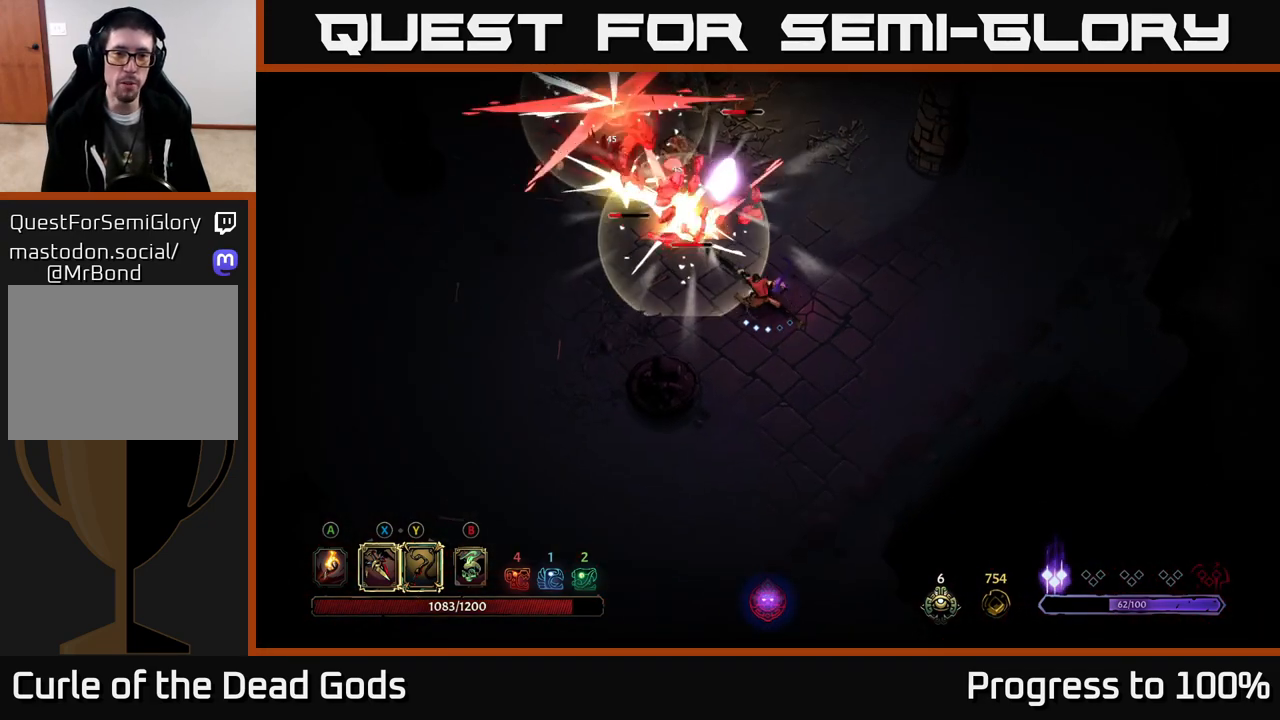
{"buttons": ["X"], "left_stick": "up-left", "right_stick": "center", "events": [[417, "X", "down"]]}